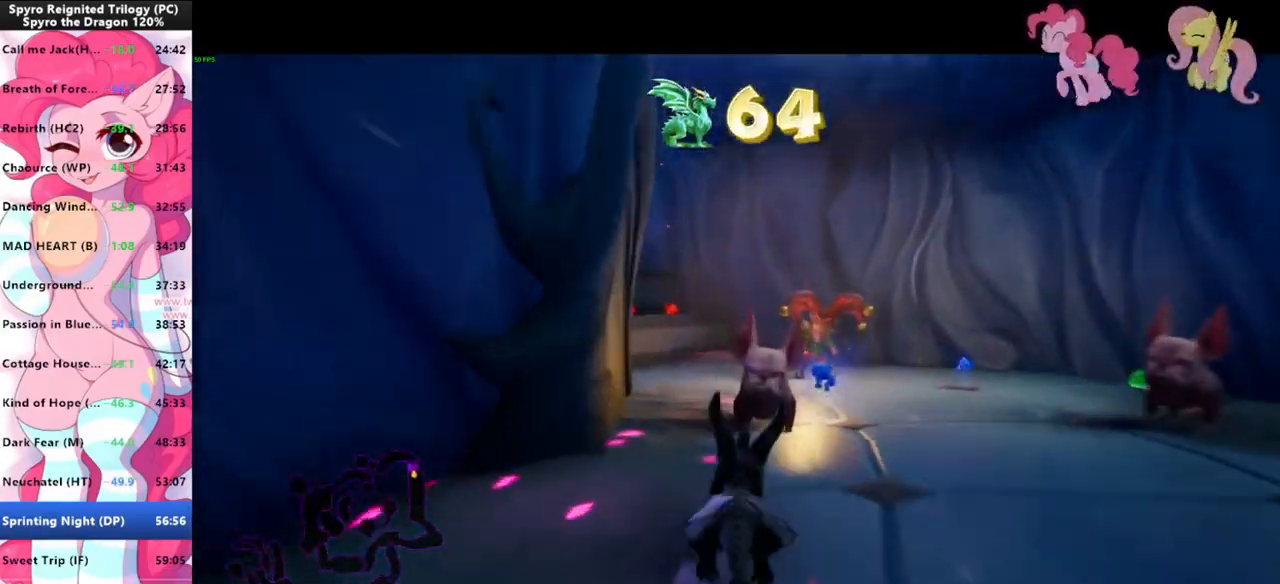
Gameplay with keyboard and mouse; each line is a JSON object with the keys and mouse buttons held at the frame after it. "events" lists presses ("down") and releases ("up") of "1", "3", "a", "d", "e", "f", "g", "q", "s", "shift", "space", "tab", "w", "mouse_left", "mouse_wheel" and "mouse_right" between this image and that frame as [ms after this image, input, new state], when the widget could be followed in between. "mouse_left", "mouse_wheel", "mouse_right" = the "left", "wheel", "right" buttons of the "mouse" list. No other keys are recorded. "wheel" means that the mouse wheel is clicked or scrolled. "mouse_move" is the direction in which the mouse moves at that frame (one of eight, or "still"), when it could be read.
{"keys": ["shift"], "mouse": [], "mouse_move": "right", "events": []}
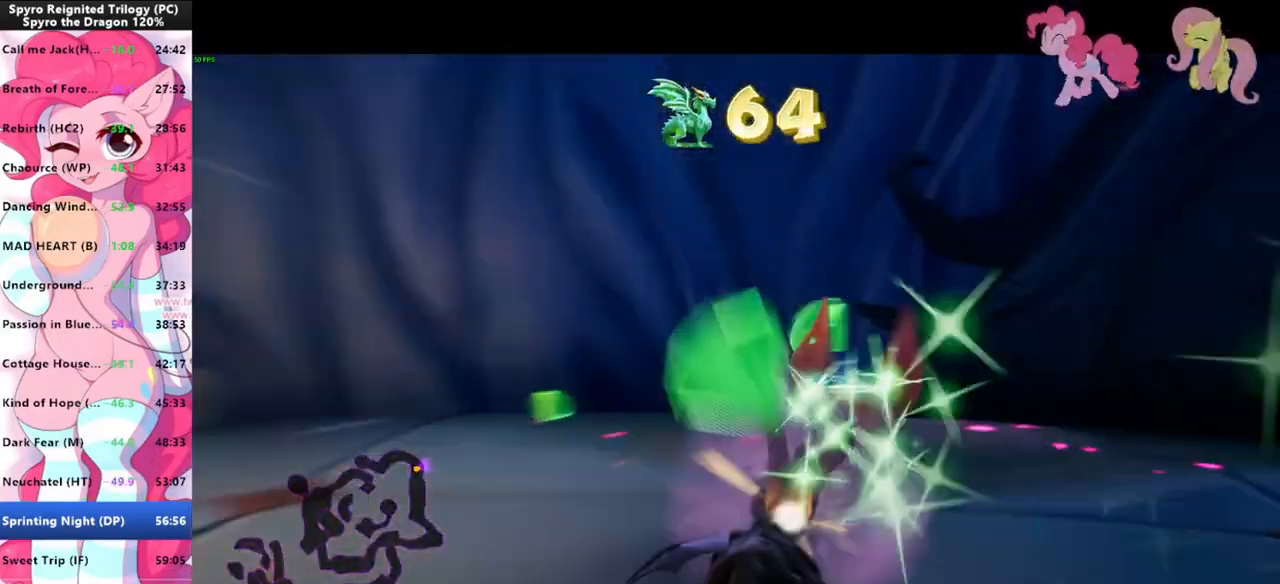
{"keys": ["a", "shift"], "mouse": [], "mouse_move": "left", "events": [[467, "a", "down"]]}
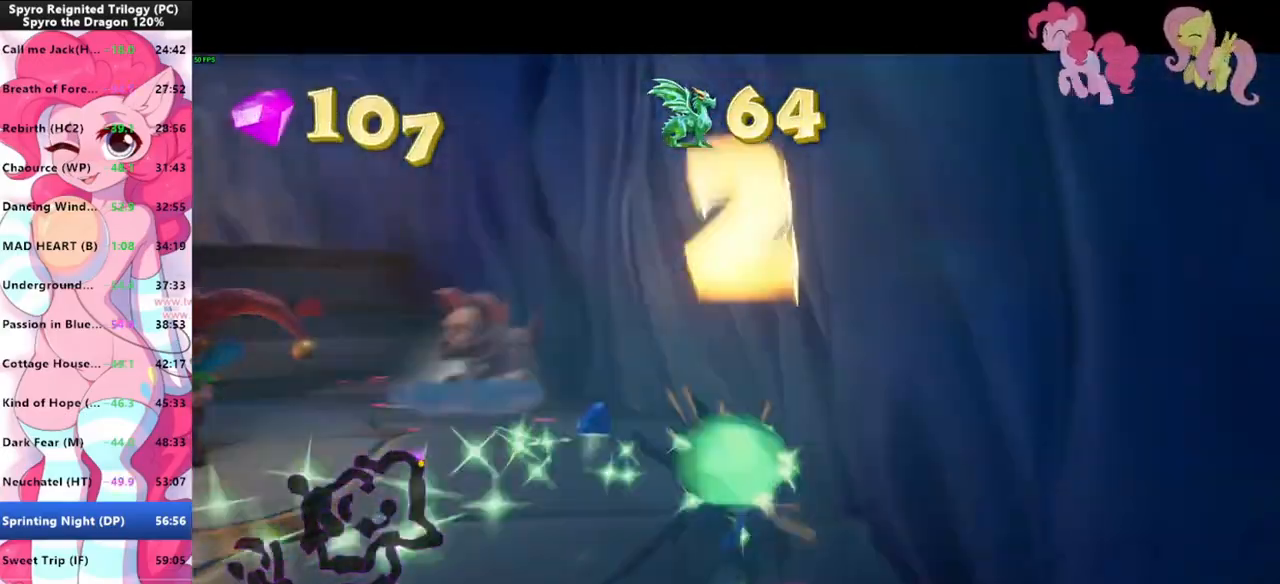
{"keys": ["shift"], "mouse": [], "mouse_move": "still", "events": [[400, "a", "up"]]}
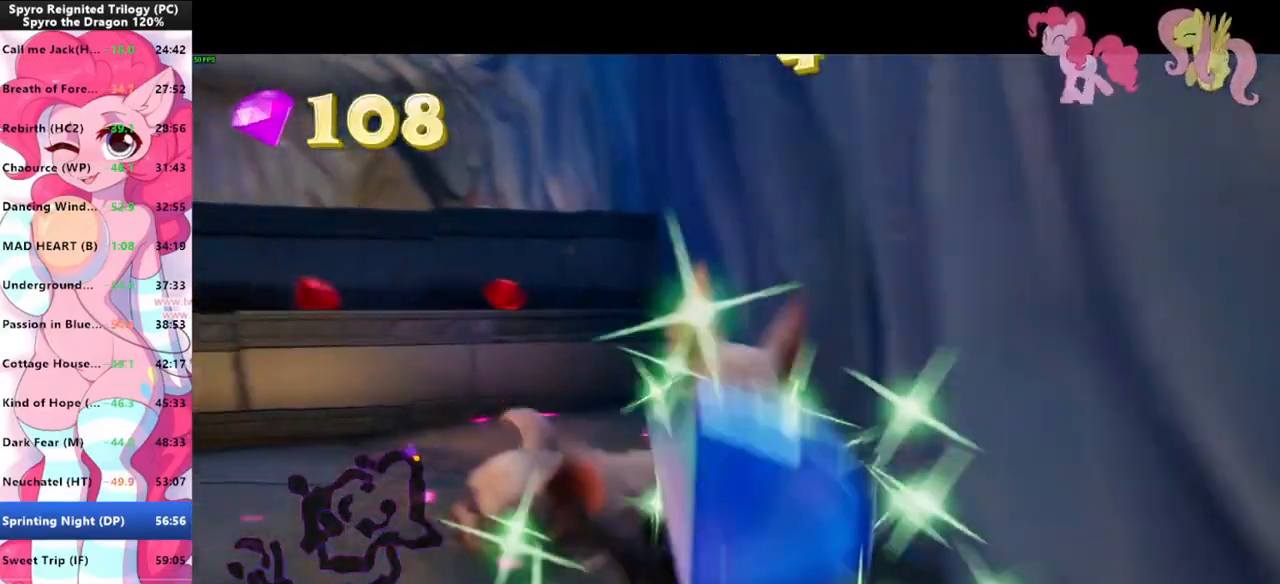
{"keys": ["a", "w"], "mouse": [], "mouse_move": "left", "events": [[267, "a", "down"], [267, "space", "down"], [333, "shift", "up"], [367, "w", "down"], [500, "space", "up"]]}
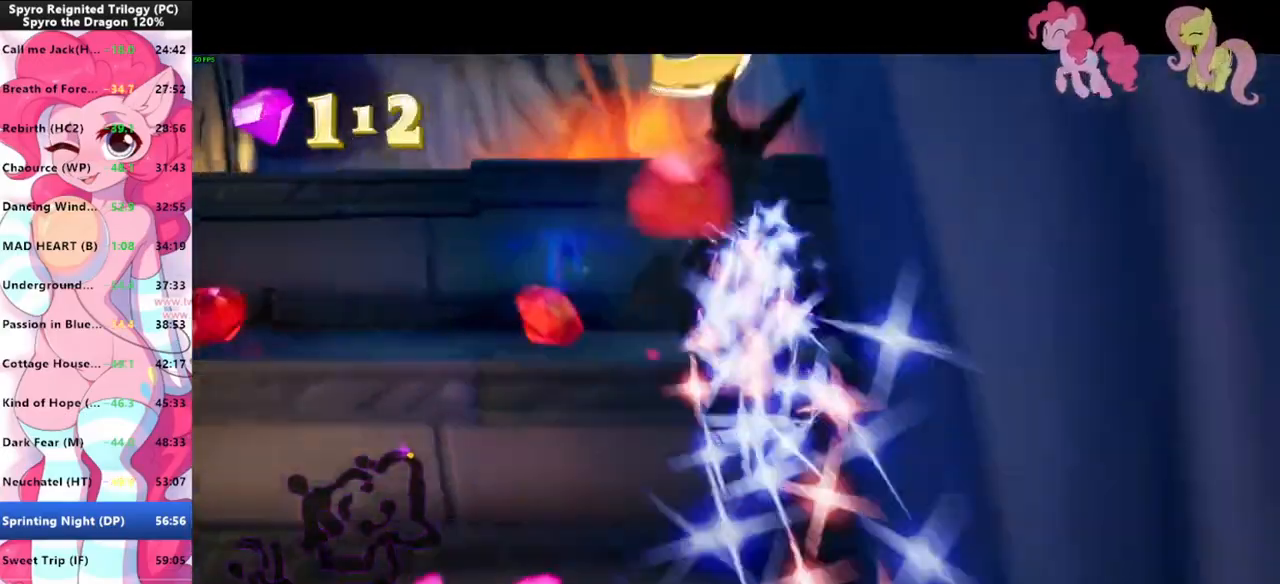
{"keys": ["space", "w"], "mouse": [], "mouse_move": "right", "events": [[100, "space", "down"], [300, "space", "up"], [433, "a", "up"], [467, "space", "down"]]}
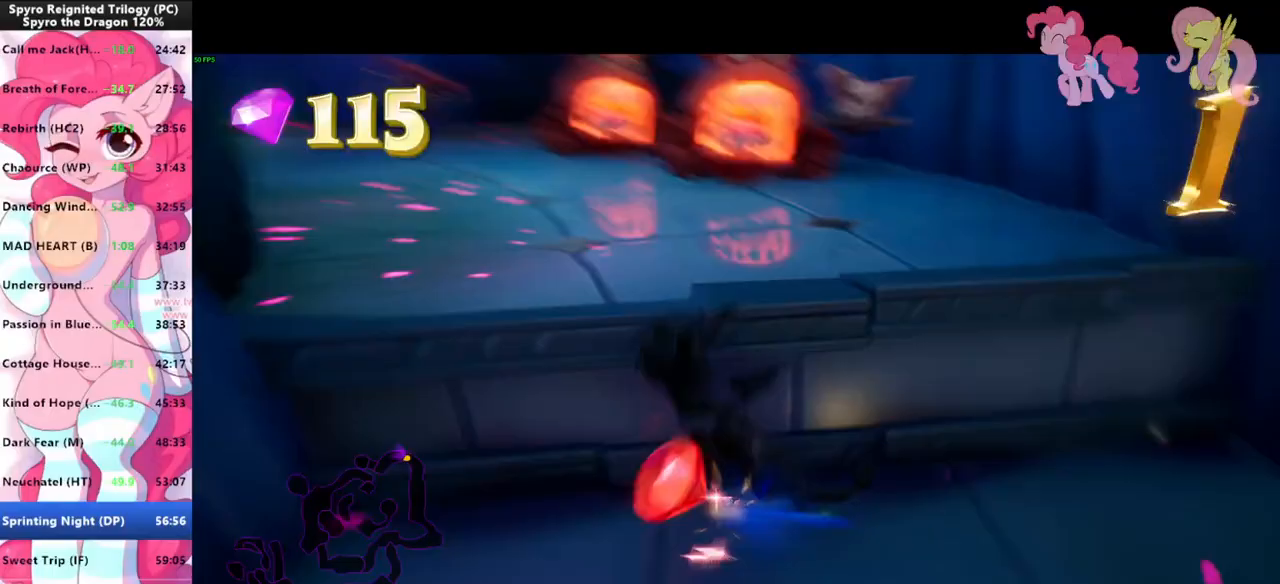
{"keys": ["w"], "mouse": [], "mouse_move": "left", "events": [[33, "d", "down"], [200, "d", "up"], [267, "space", "up"], [367, "space", "down"], [400, "mouse_left", "down"], [433, "space", "up"], [467, "mouse_left", "up"]]}
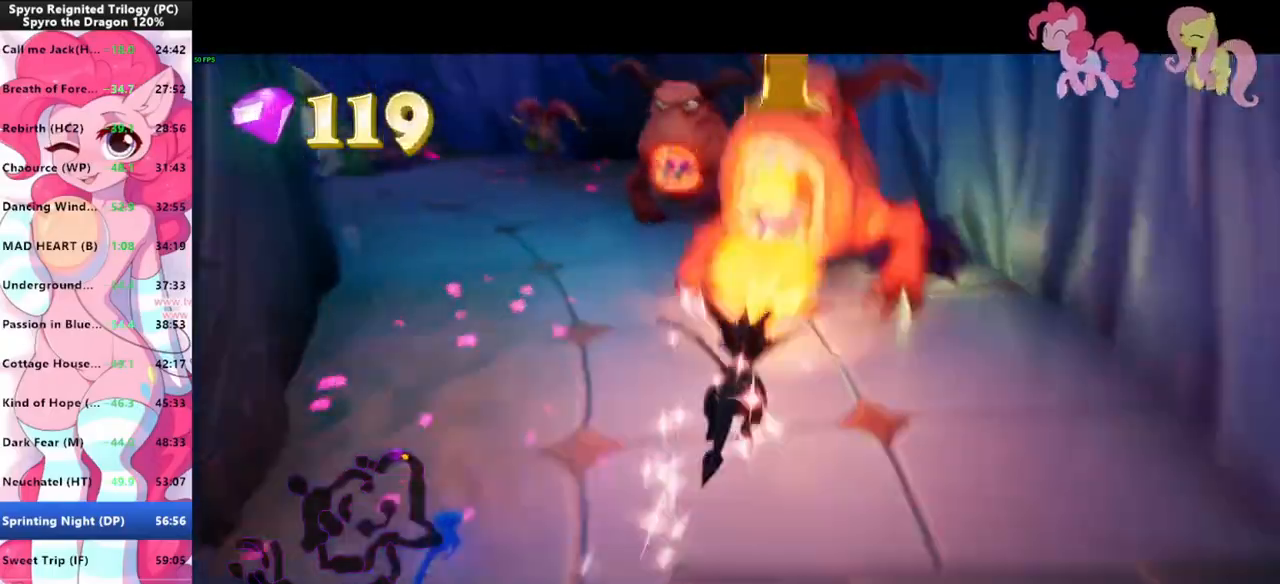
{"keys": ["s"], "mouse": [], "mouse_move": "still", "events": [[33, "shift", "down"], [400, "shift", "up"], [467, "s", "down"], [467, "w", "up"]]}
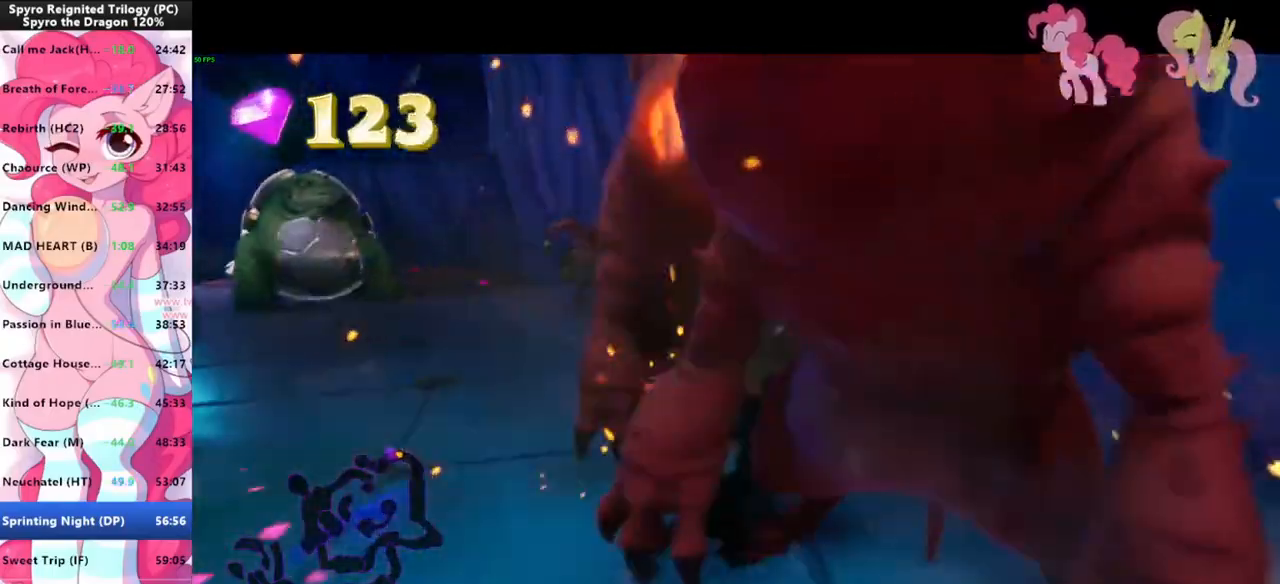
{"keys": ["w"], "mouse": [], "mouse_move": "still", "events": [[333, "s", "up"], [467, "w", "down"]]}
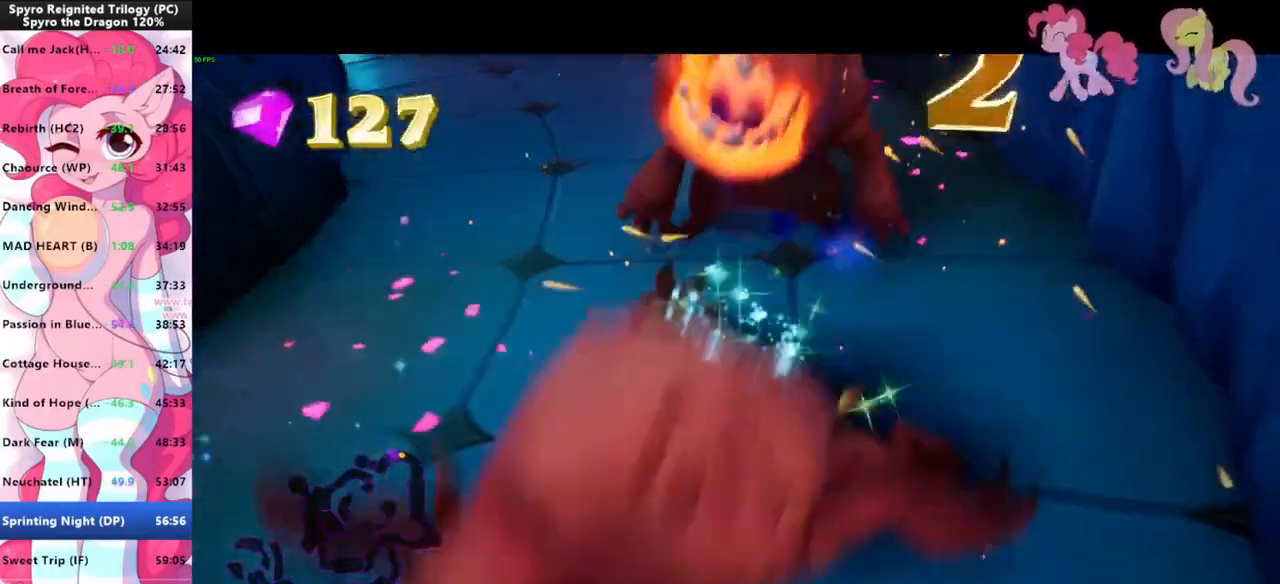
{"keys": ["shift", "w"], "mouse": [], "mouse_move": "still", "events": [[367, "shift", "down"]]}
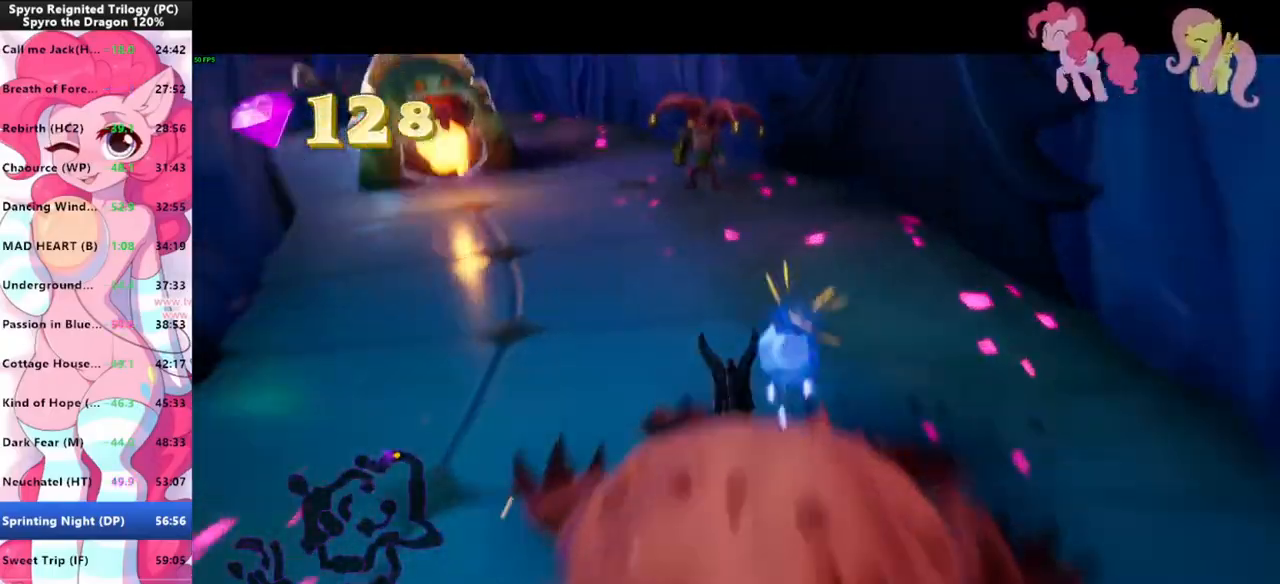
{"keys": ["shift"], "mouse": [], "events": [[100, "shift", "up"], [133, "mouse_left", "down"], [167, "mouse_left", "up"], [233, "shift", "down"], [400, "w", "up"]]}
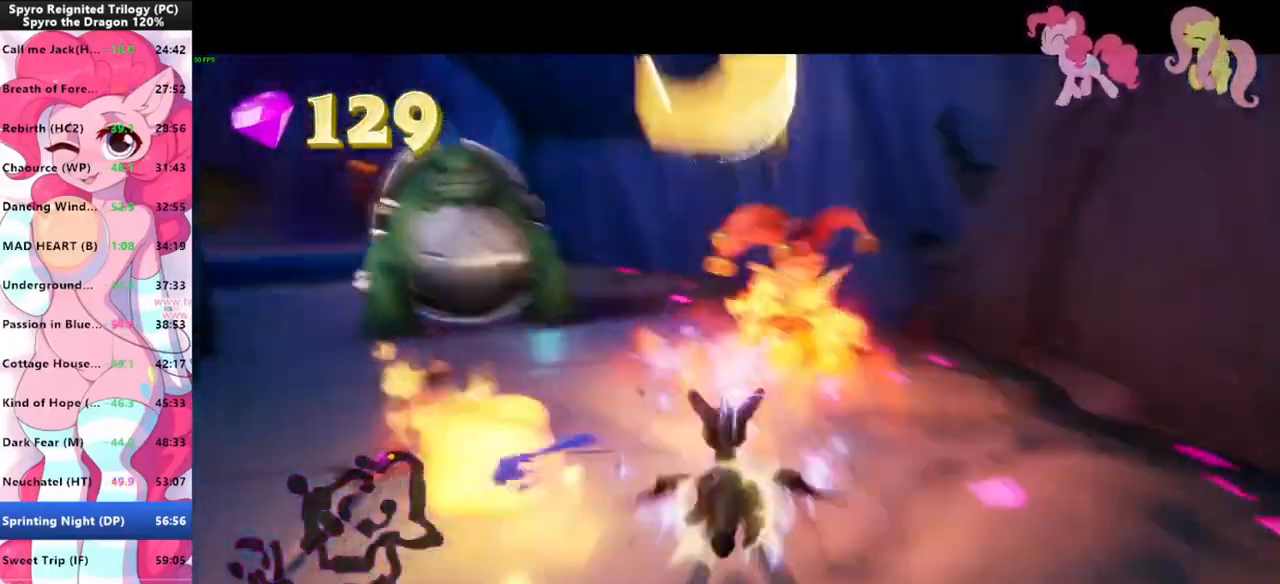
{"keys": ["shift"], "mouse": [], "mouse_move": "still", "events": []}
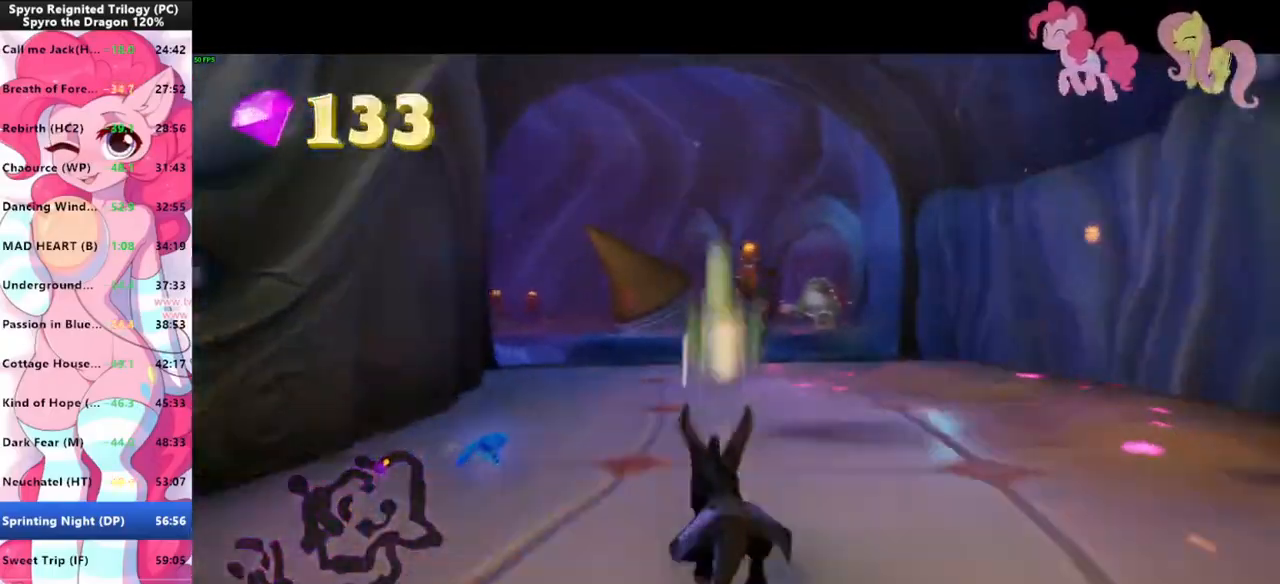
{"keys": ["shift"], "mouse": [], "mouse_move": "still", "events": []}
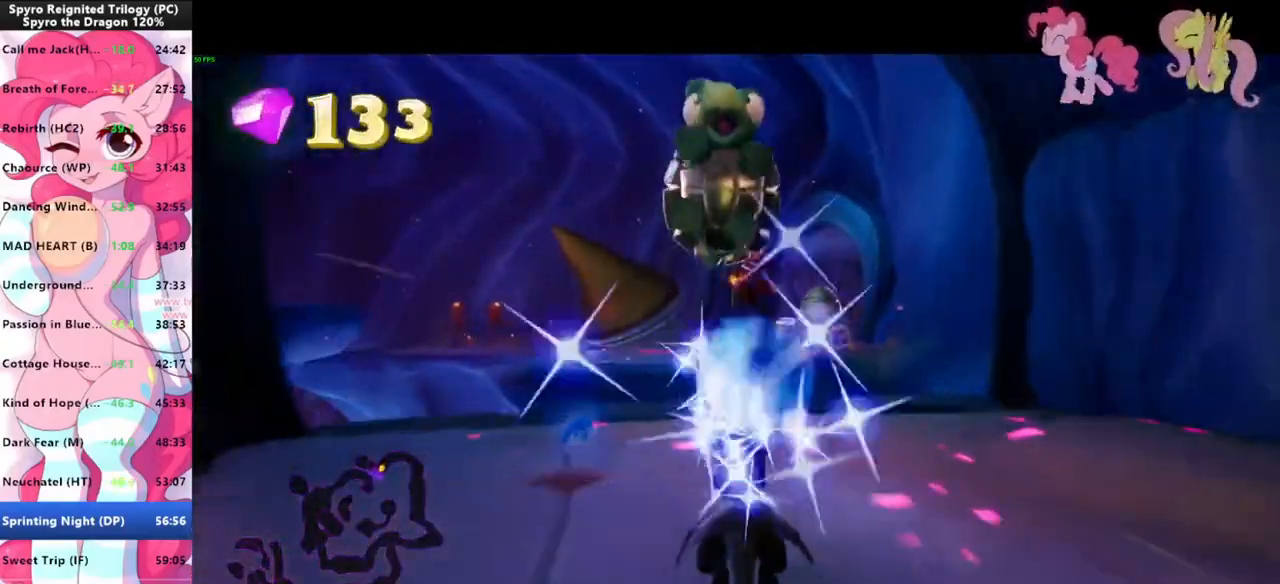
{"keys": ["shift"], "mouse": [], "mouse_move": "still", "events": []}
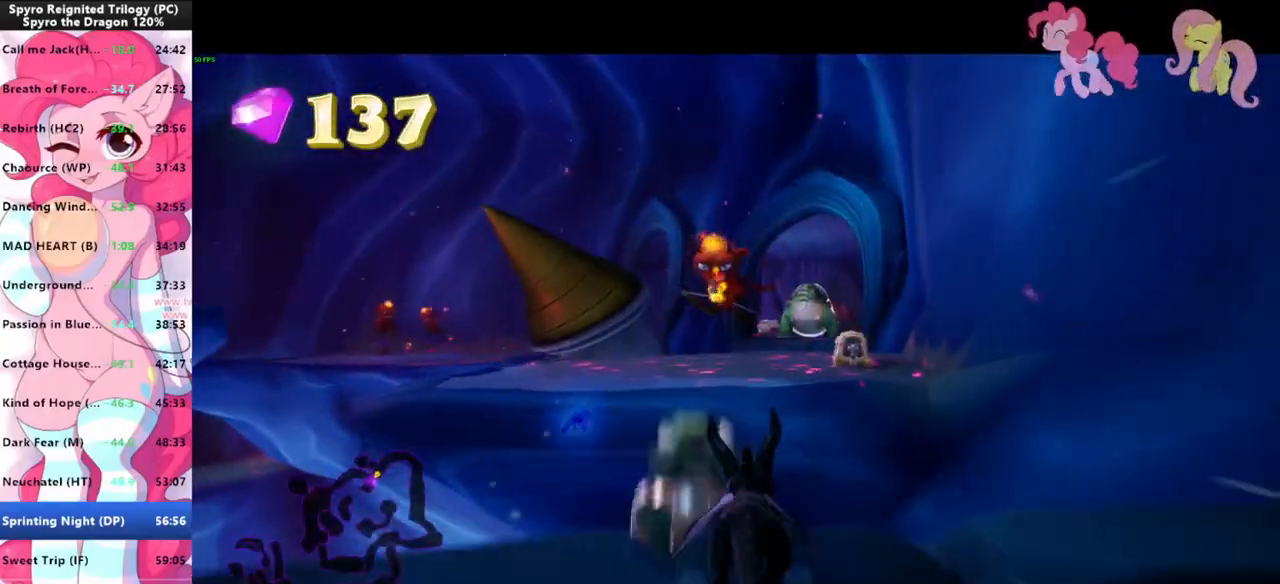
{"keys": ["shift"], "mouse": [], "mouse_move": "still", "events": []}
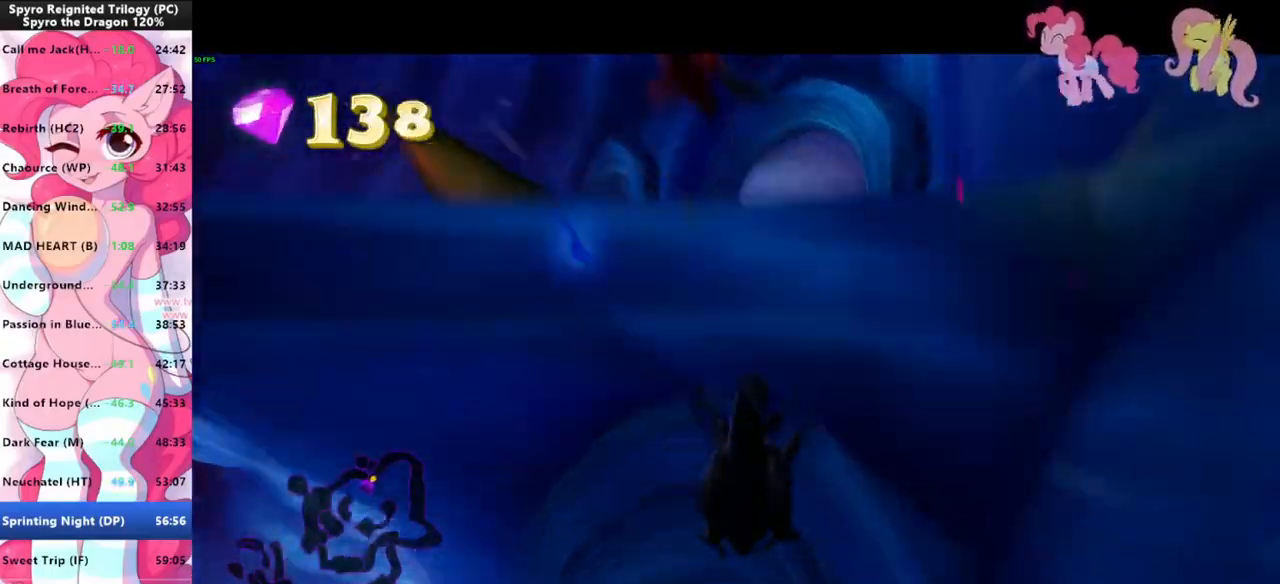
{"keys": ["w"], "mouse": [], "mouse_move": "right", "events": [[267, "w", "down"], [433, "shift", "up"]]}
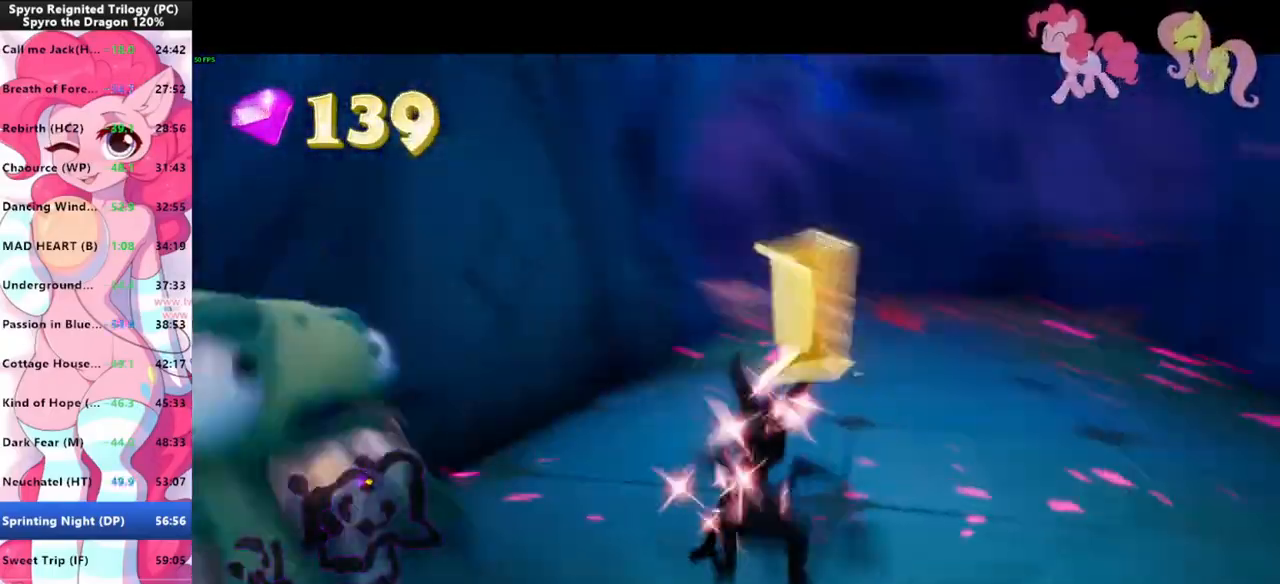
{"keys": ["a", "shift", "w"], "mouse": [], "mouse_move": "still", "events": [[33, "e", "down"], [133, "e", "up"], [367, "shift", "down"], [500, "a", "down"]]}
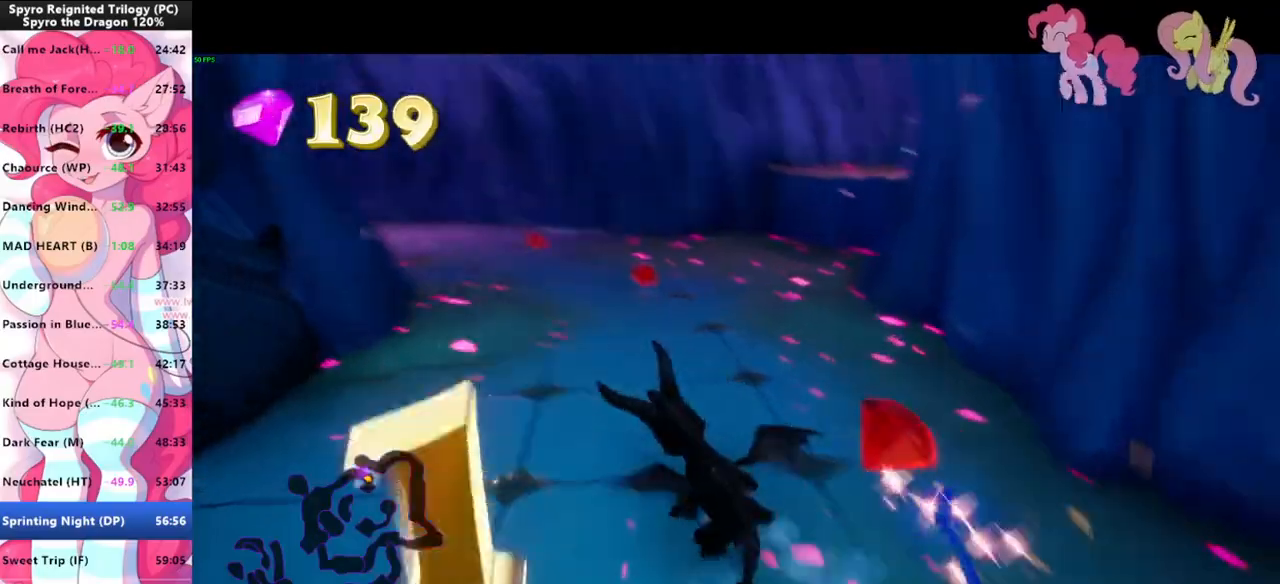
{"keys": ["shift"], "mouse": [], "mouse_move": "still", "events": [[67, "w", "up"], [100, "a", "up"], [200, "d", "down"], [333, "d", "up"]]}
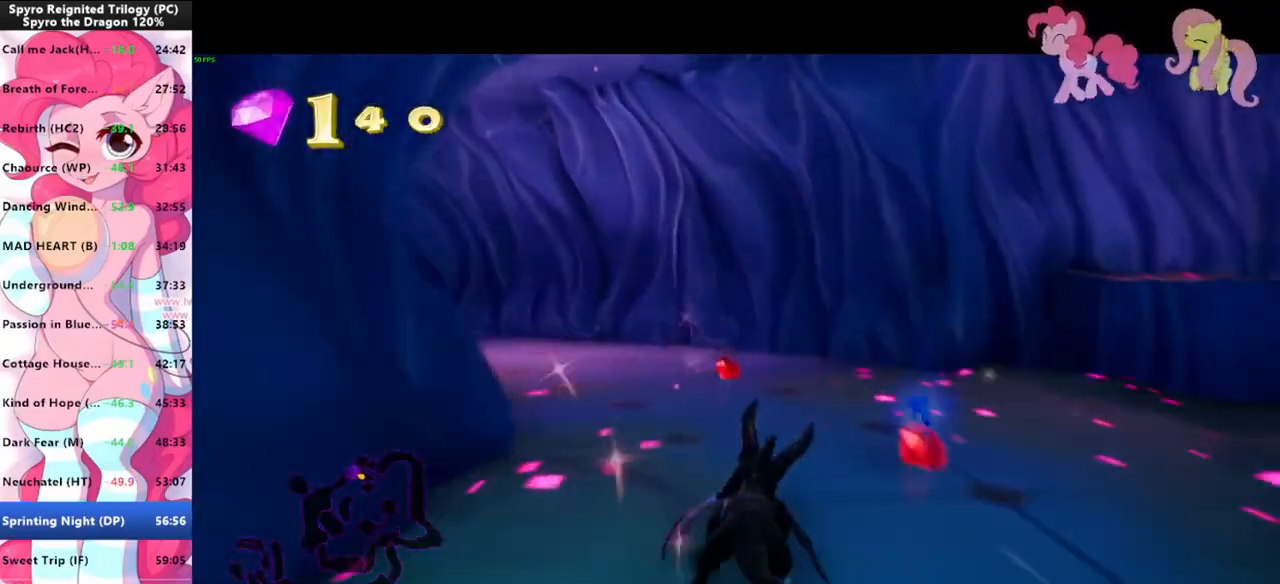
{"keys": ["shift"], "mouse": [], "mouse_move": "still", "events": []}
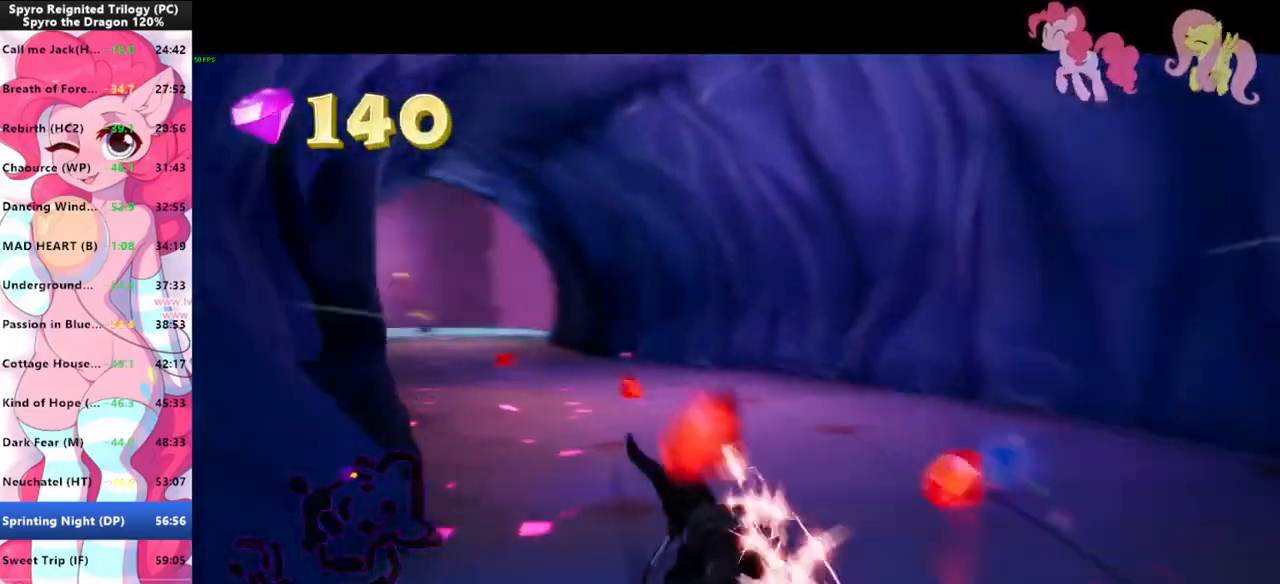
{"keys": ["shift"], "mouse": [], "mouse_move": "still", "events": []}
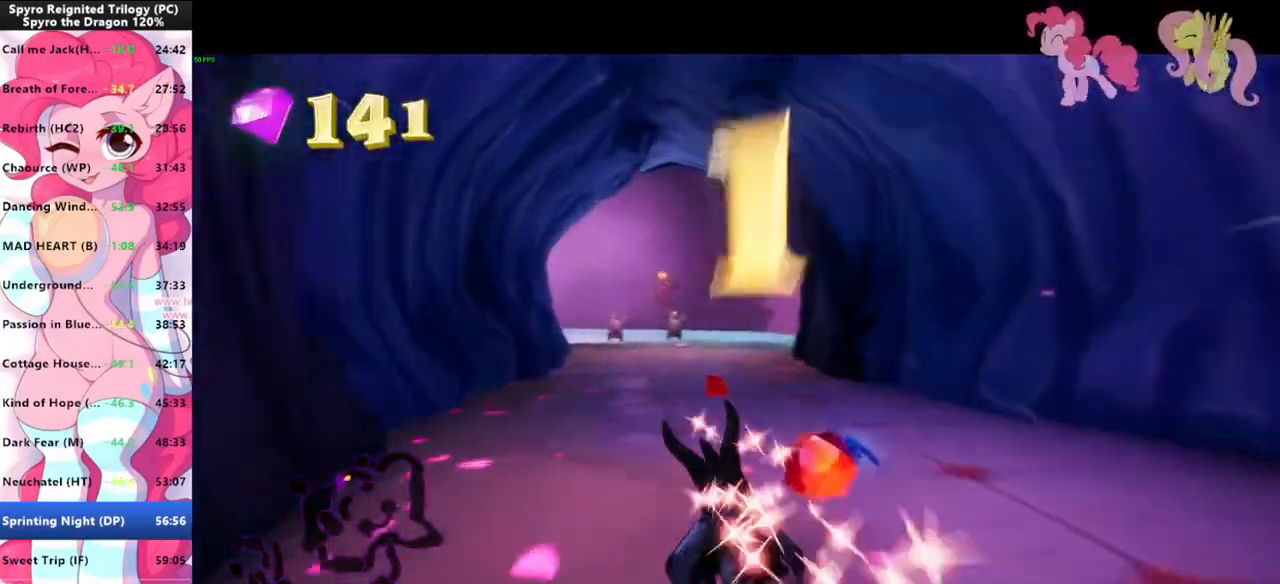
{"keys": ["shift"], "mouse": [], "mouse_move": "still", "events": []}
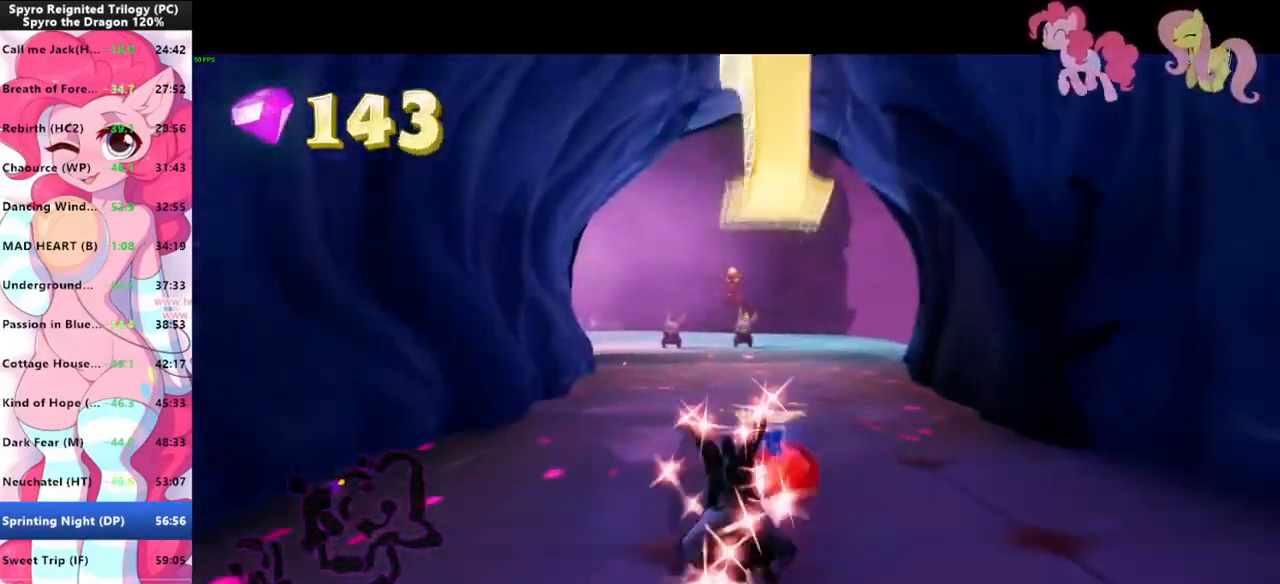
{"keys": ["shift"], "mouse": [], "mouse_move": "still", "events": []}
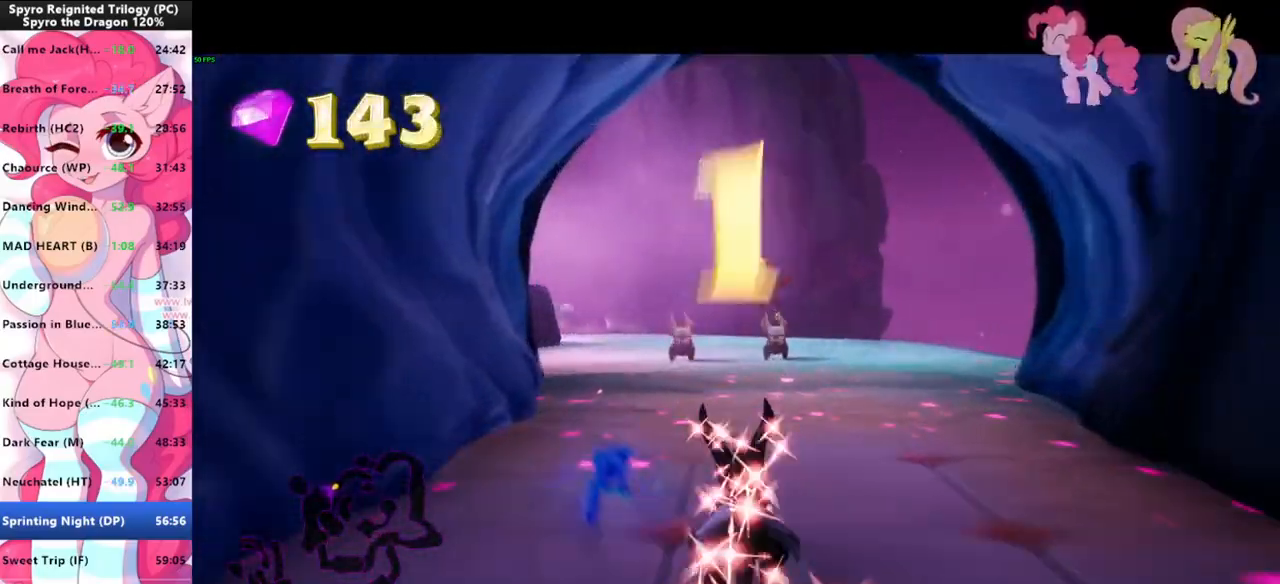
{"keys": ["shift"], "mouse": [], "mouse_move": "still", "events": []}
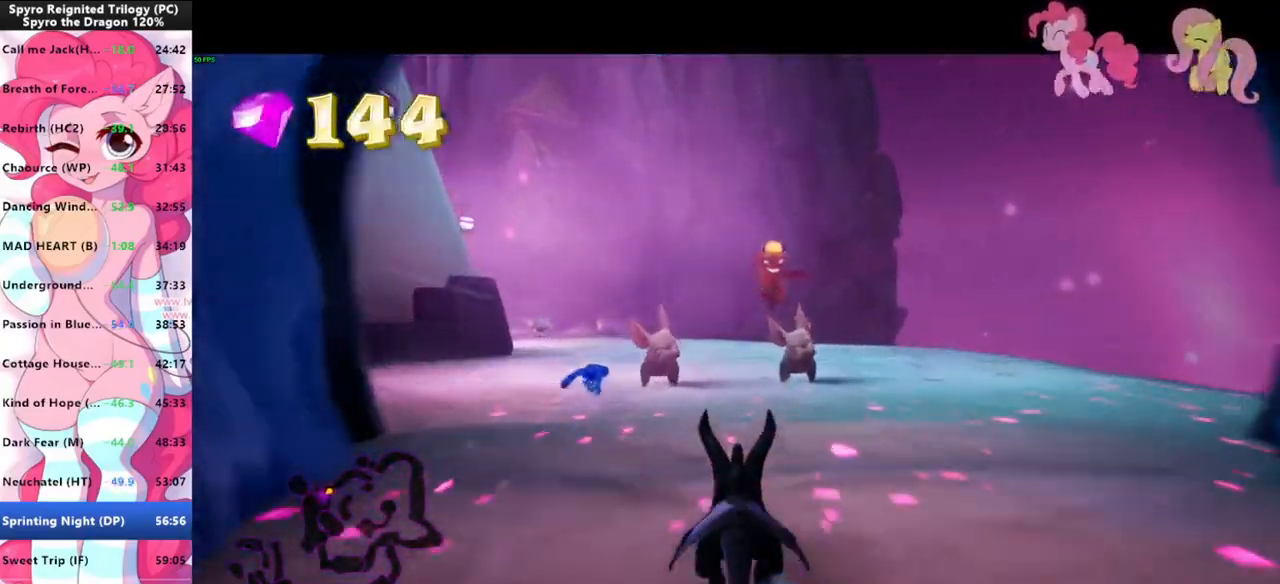
{"keys": ["shift"], "mouse": [], "mouse_move": "still", "events": []}
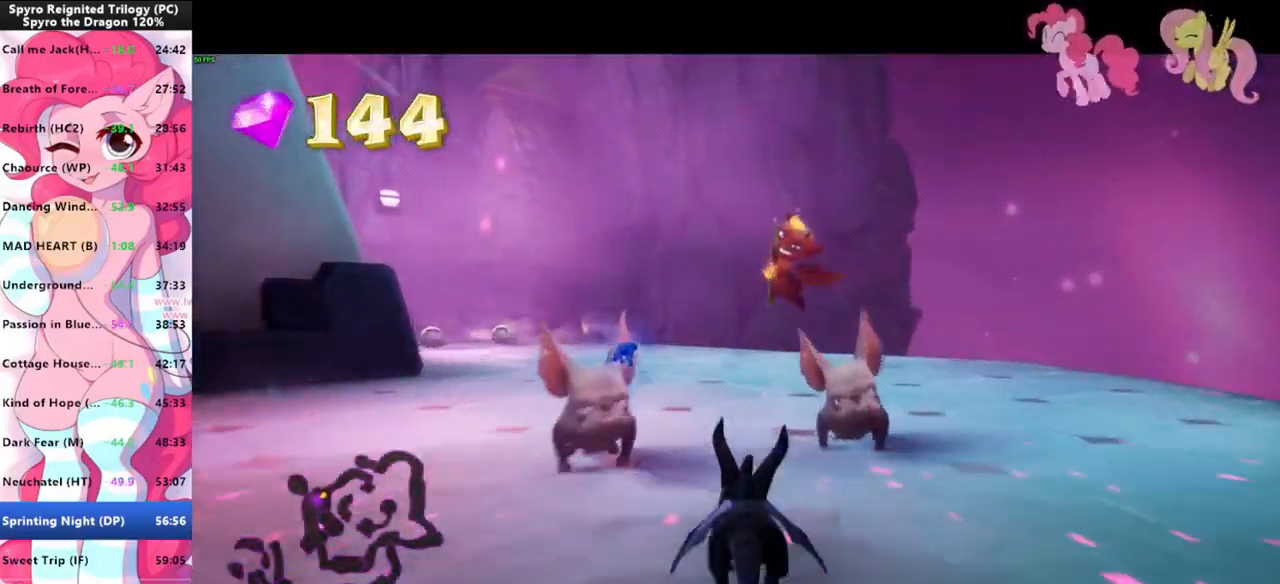
{"keys": ["shift"], "mouse": [], "mouse_move": "left", "events": []}
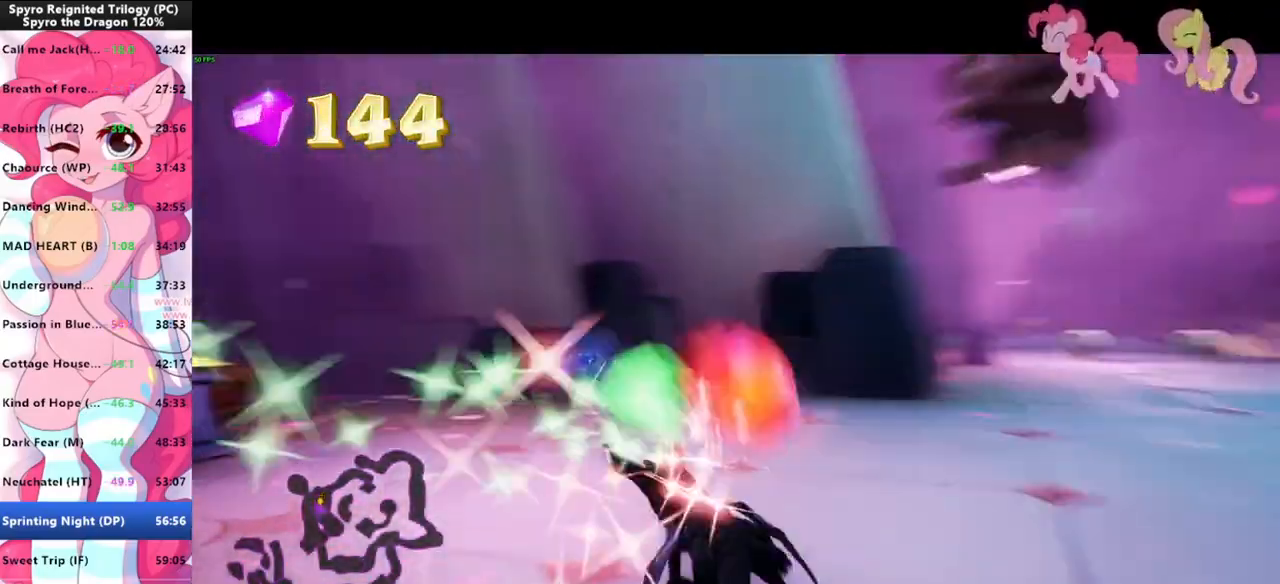
{"keys": ["shift"], "mouse": [], "mouse_move": "left", "events": []}
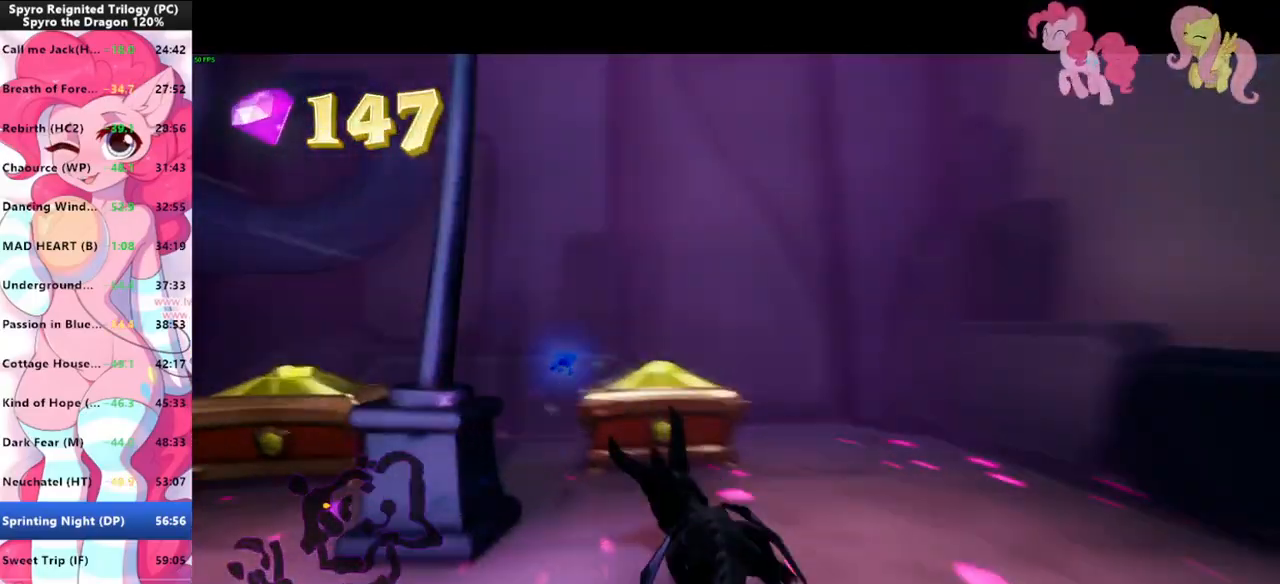
{"keys": ["a", "s", "shift"], "mouse": [], "mouse_move": "still", "events": [[67, "space", "down"], [200, "a", "down"], [200, "shift", "up"], [233, "s", "down"], [300, "space", "up"], [467, "shift", "down"]]}
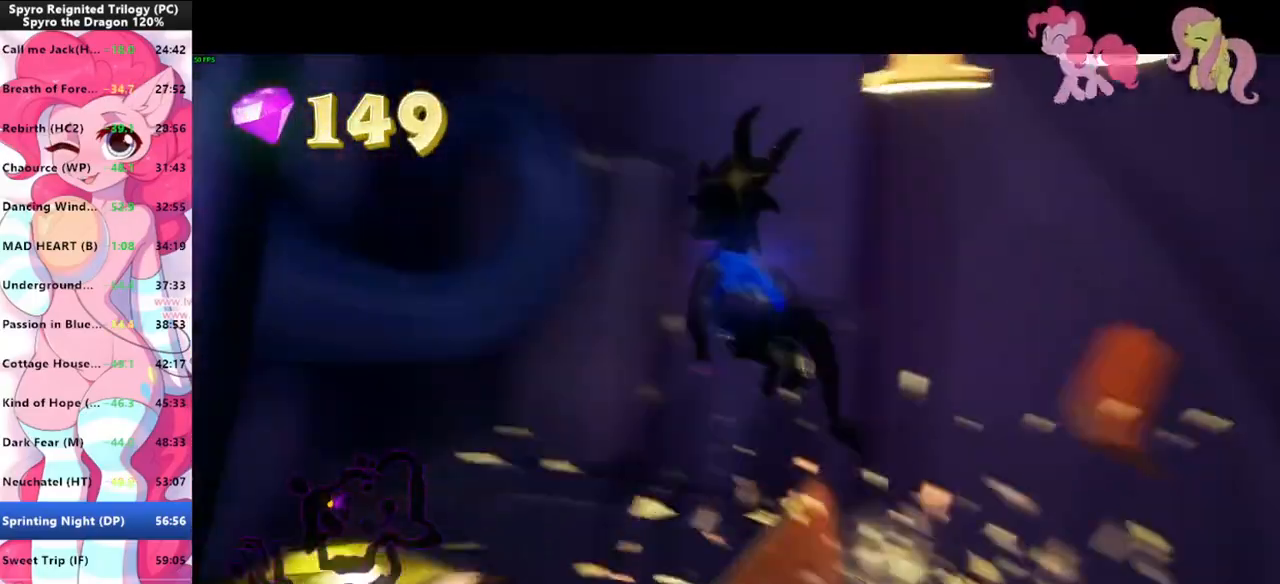
{"keys": ["s"], "mouse": [], "mouse_move": "left", "events": [[67, "s", "up"], [133, "a", "up"], [500, "s", "down"], [500, "shift", "up"]]}
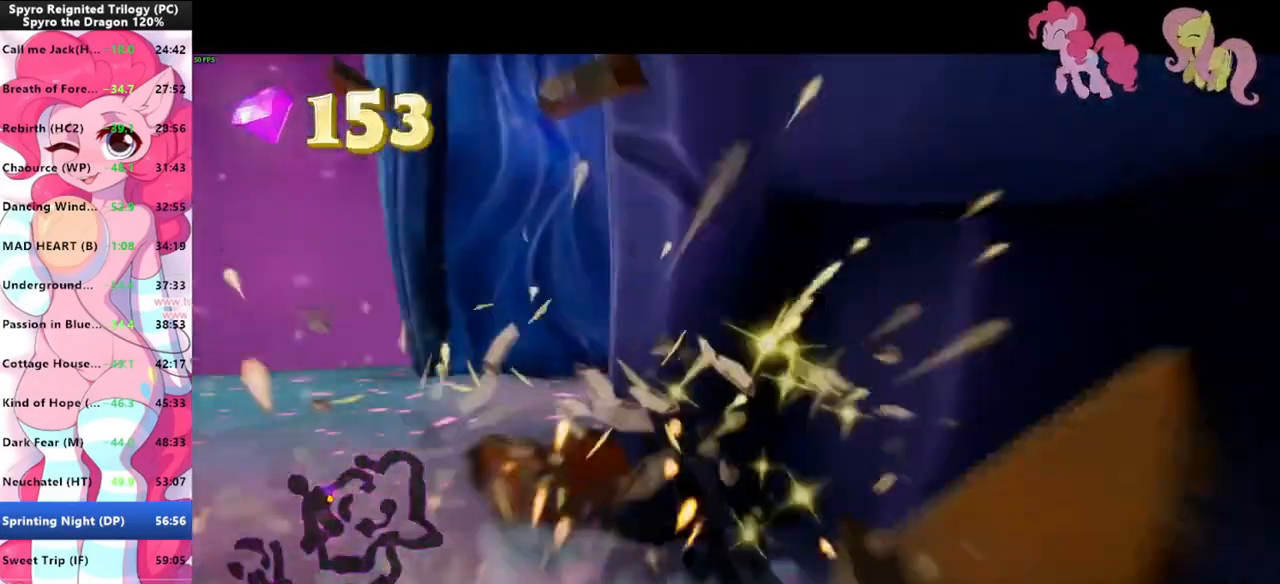
{"keys": ["a", "shift"], "mouse": [], "events": [[33, "a", "down"], [100, "s", "up"], [133, "shift", "down"], [167, "a", "up"], [333, "a", "down"]]}
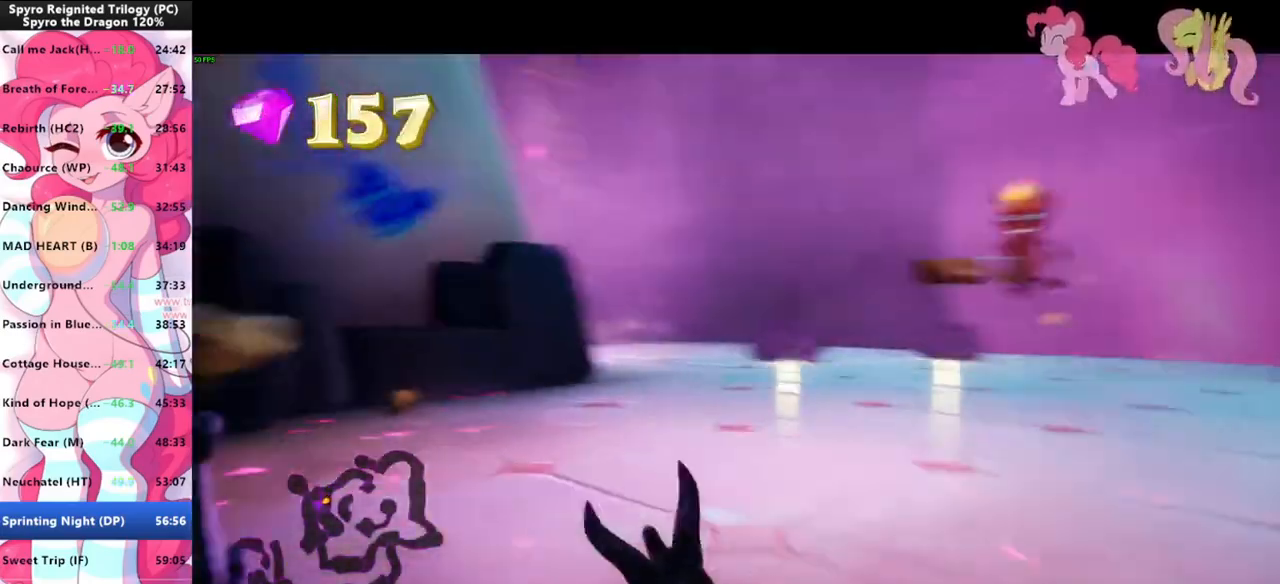
{"keys": ["shift"], "mouse": [], "mouse_move": "right", "events": [[67, "a", "up"], [133, "d", "down"], [233, "d", "up"]]}
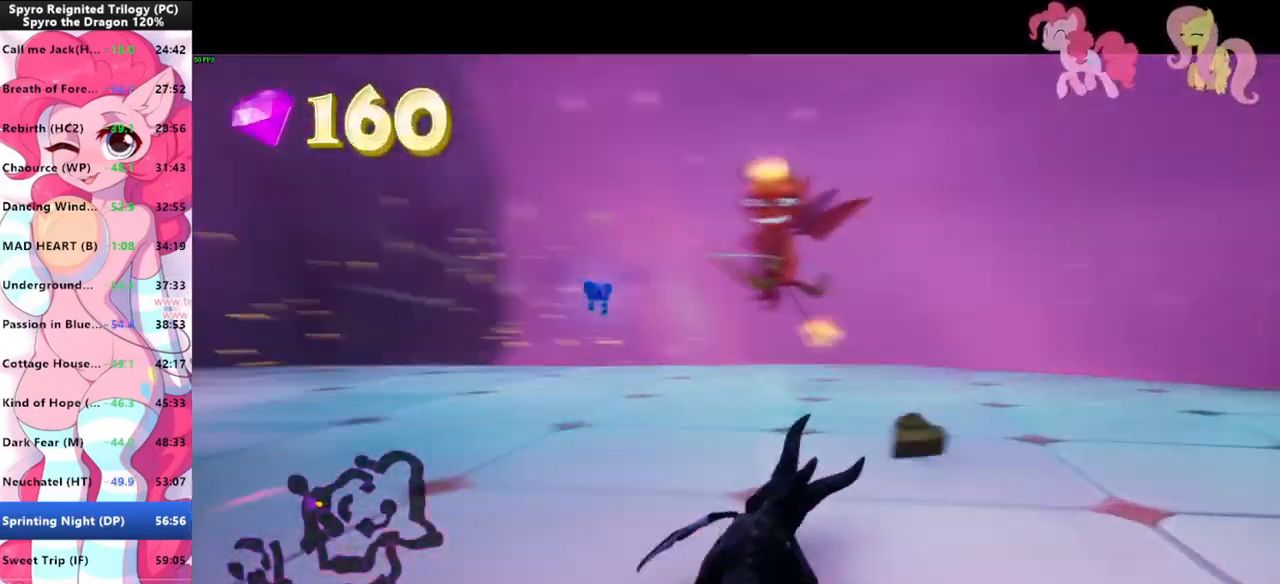
{"keys": ["shift"], "mouse": [], "mouse_move": "left", "events": [[167, "space", "down"], [367, "space", "up"]]}